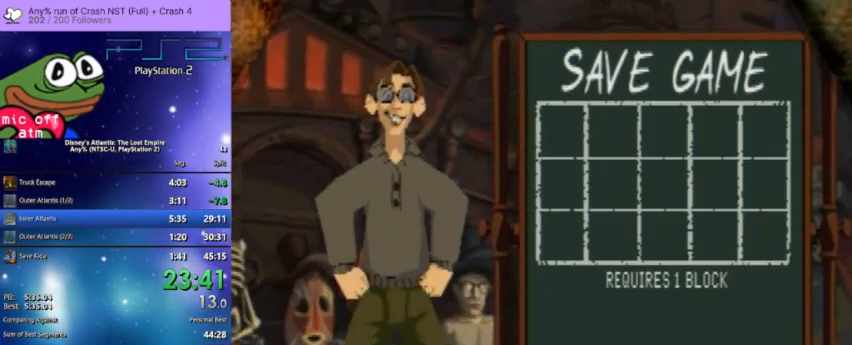
Gameplay with a controller (PlayStation layout); each line is a JSON object with the inputs held at the frame after it. "button_events" lists button changes between this image and that frame as [ms after this image, input, new state], when the widget could be followed in between (sticks are given only as held states). This document gives stick clicks only as held states, not as events.
{"buttons": ["TRIANGLE"], "left_stick": "center", "right_stick": "center", "button_events": [[33, "TRIANGLE", "down"], [167, "TRIANGLE", "up"], [267, "TRIANGLE", "down"], [400, "TRIANGLE", "up"], [500, "TRIANGLE", "down"]]}
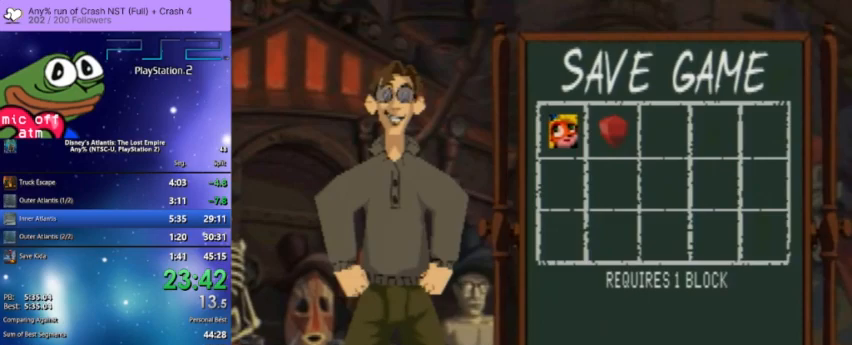
{"buttons": ["TRIANGLE"], "left_stick": "center", "right_stick": "center", "button_events": [[133, "TRIANGLE", "up"], [233, "TRIANGLE", "down"], [333, "TRIANGLE", "up"], [433, "TRIANGLE", "down"]]}
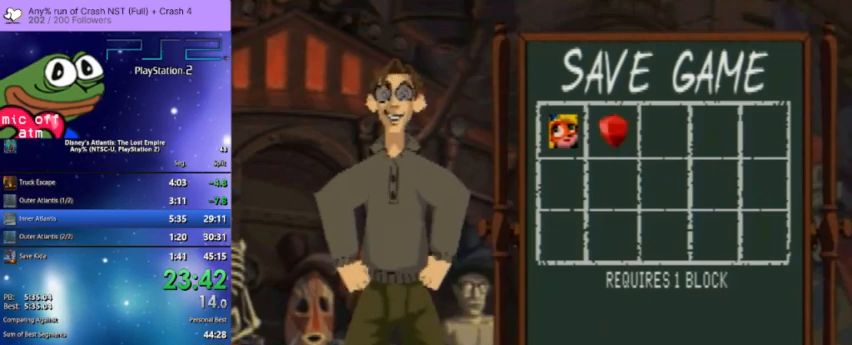
{"buttons": [], "left_stick": "center", "right_stick": "center", "button_events": [[33, "TRIANGLE", "up"]]}
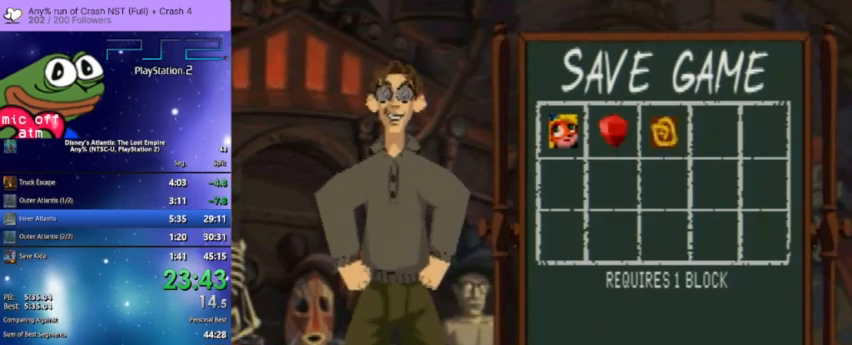
{"buttons": [], "left_stick": "center", "right_stick": "center", "button_events": []}
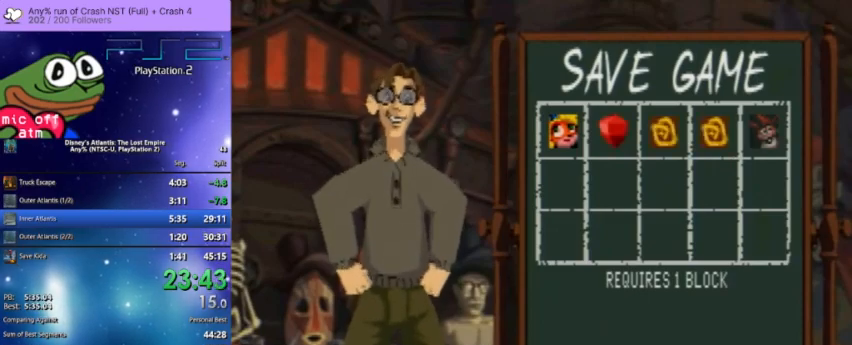
{"buttons": [], "left_stick": "center", "right_stick": "center", "button_events": []}
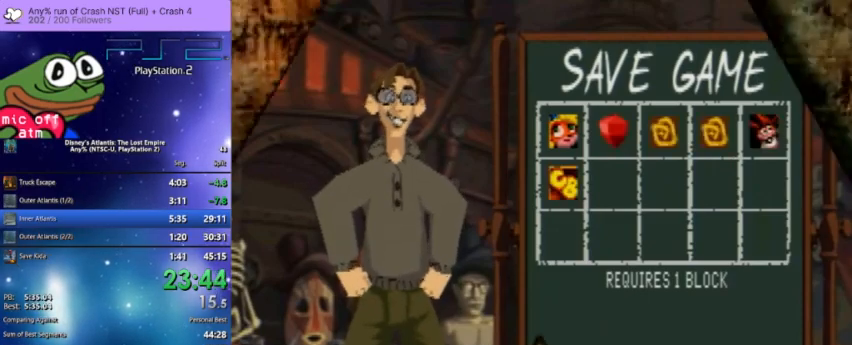
{"buttons": [], "left_stick": "center", "right_stick": "center", "button_events": []}
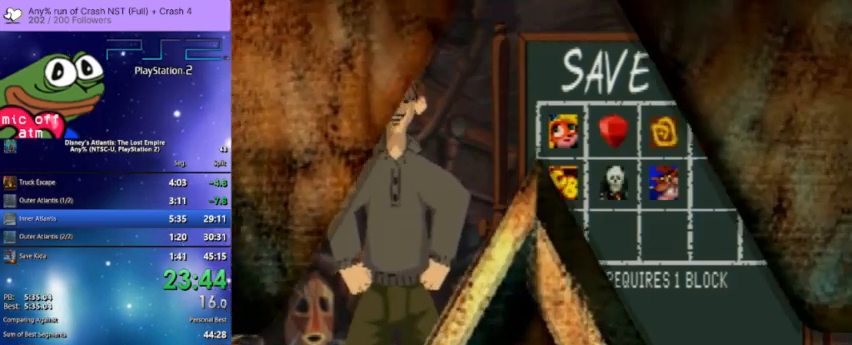
{"buttons": [], "left_stick": "center", "right_stick": "center", "button_events": []}
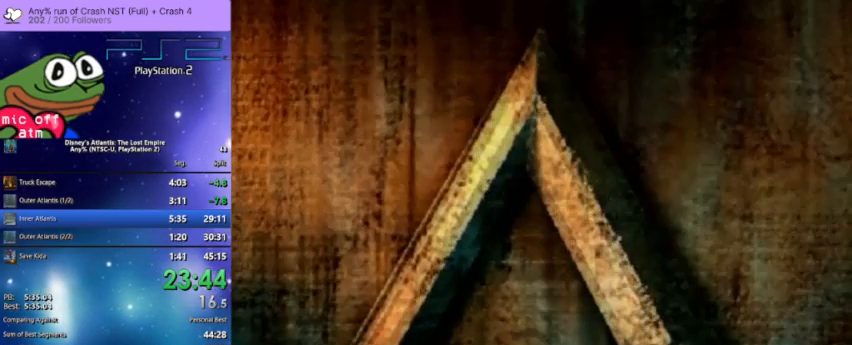
{"buttons": [], "left_stick": "center", "right_stick": "center", "button_events": []}
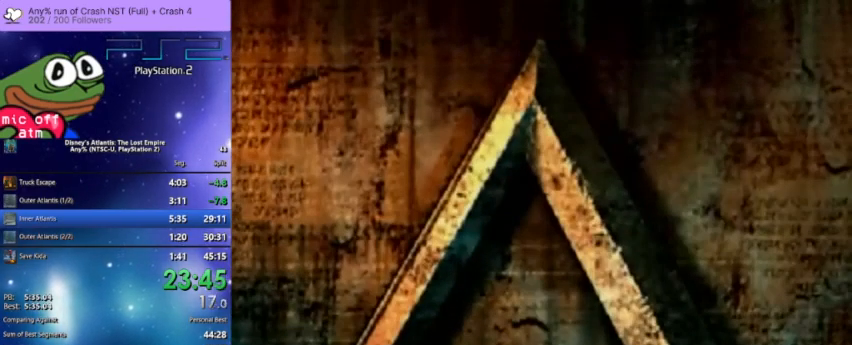
{"buttons": [], "left_stick": "center", "right_stick": "center", "button_events": [[300, "CROSS", "down"], [467, "CROSS", "up"]]}
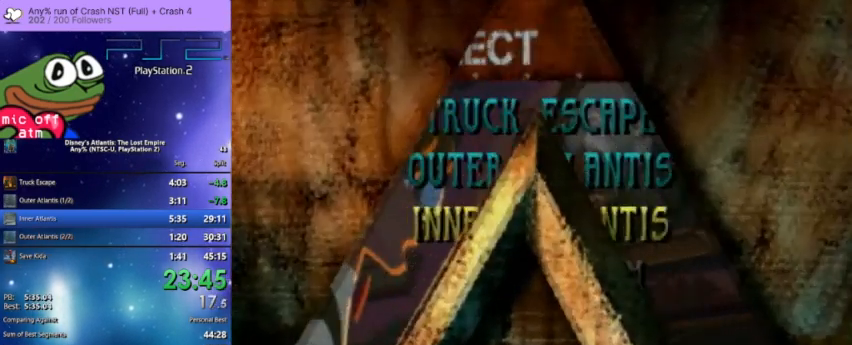
{"buttons": ["CROSS"], "left_stick": "center", "right_stick": "center", "button_events": [[33, "CROSS", "down"], [200, "CROSS", "up"], [300, "CROSS", "down"], [433, "CROSS", "up"], [500, "CROSS", "down"]]}
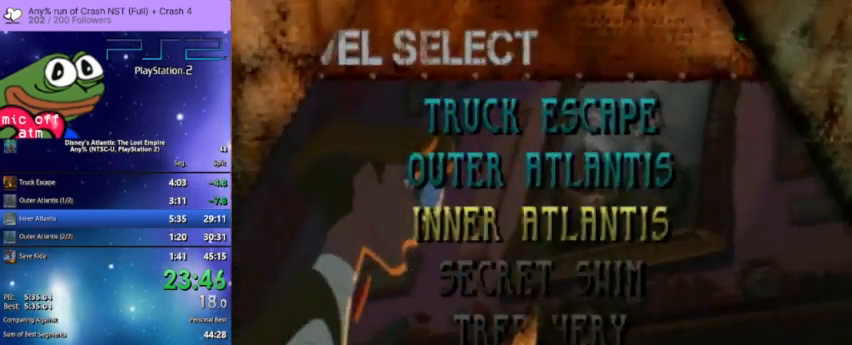
{"buttons": [], "left_stick": "center", "right_stick": "center", "button_events": [[133, "CROSS", "up"], [233, "CROSS", "down"], [300, "CROSS", "up"], [400, "CROSS", "down"], [500, "CROSS", "up"]]}
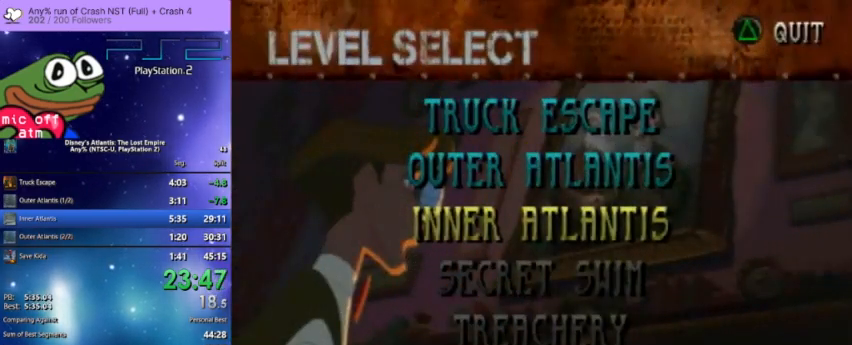
{"buttons": ["CROSS"], "left_stick": "center", "right_stick": "center", "button_events": [[67, "CROSS", "down"], [200, "CROSS", "up"], [267, "CROSS", "down"], [400, "CROSS", "up"], [467, "CROSS", "down"]]}
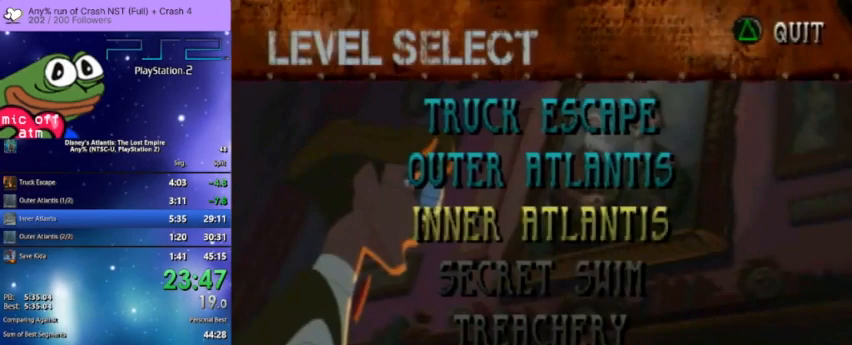
{"buttons": ["CROSS"], "left_stick": "center", "right_stick": "center", "button_events": [[67, "CROSS", "up"], [133, "CROSS", "down"], [267, "CROSS", "up"], [300, "START", "down"], [400, "CROSS", "down"], [433, "START", "up"]]}
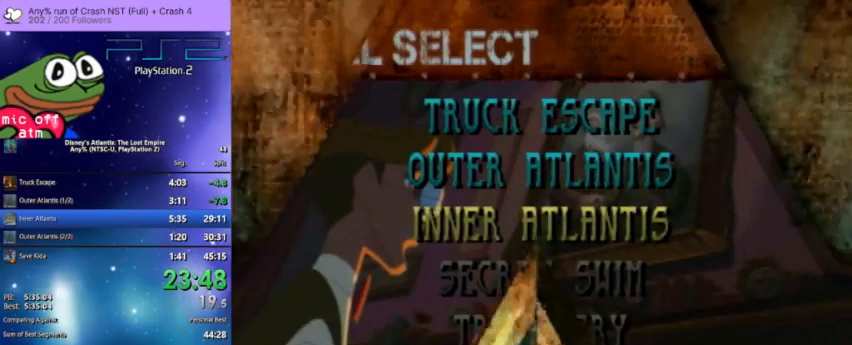
{"buttons": ["CROSS"], "left_stick": "center", "right_stick": "center", "button_events": [[33, "CROSS", "up"], [67, "START", "down"], [167, "CROSS", "down"], [200, "START", "up"], [300, "CROSS", "up"], [300, "START", "down"], [400, "CROSS", "down"], [433, "START", "up"]]}
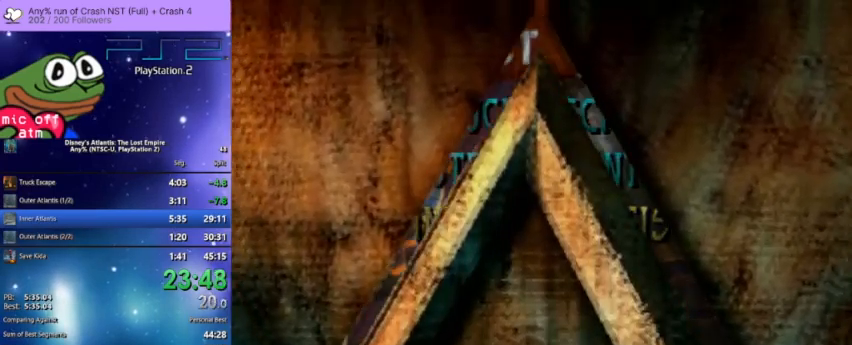
{"buttons": ["CROSS"], "left_stick": "center", "right_stick": "center", "button_events": [[67, "CROSS", "up"], [133, "CROSS", "down"], [300, "CROSS", "up"], [367, "CROSS", "down"]]}
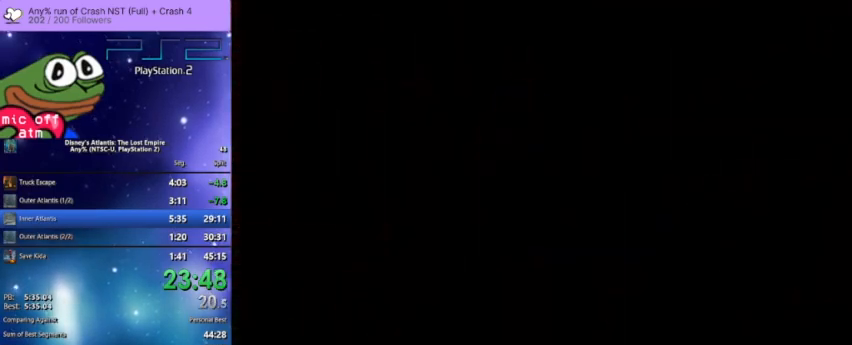
{"buttons": [], "left_stick": "center", "right_stick": "center", "button_events": [[33, "CROSS", "up"], [133, "CROSS", "down"], [267, "CROSS", "up"], [367, "CROSS", "down"], [500, "CROSS", "up"]]}